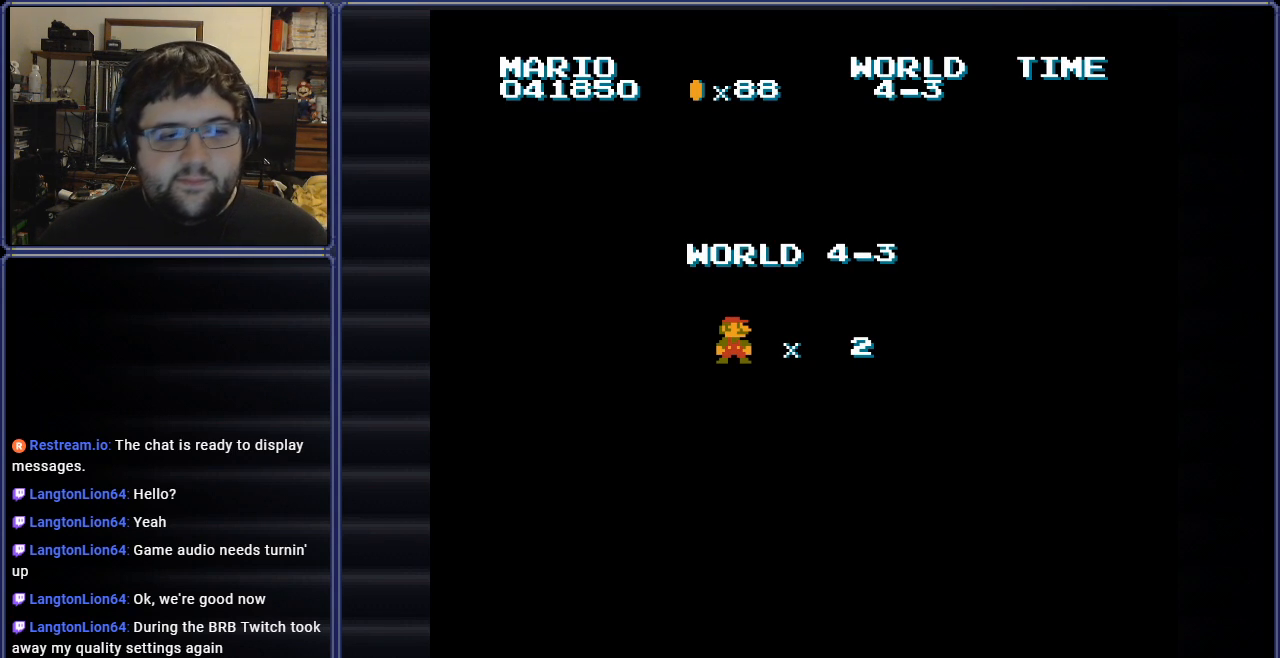
Gameplay with a controller (Nintendo layout); each line is a JSON object with the inputs held at the frame after it. "events" lists button and stick changes between this image and that frame as [ms after this image, input, new state], when the widget could be followed in between. Not read: L3 R3.
{"buttons": [], "events": [[117, "A", "down"], [250, "A", "up"]]}
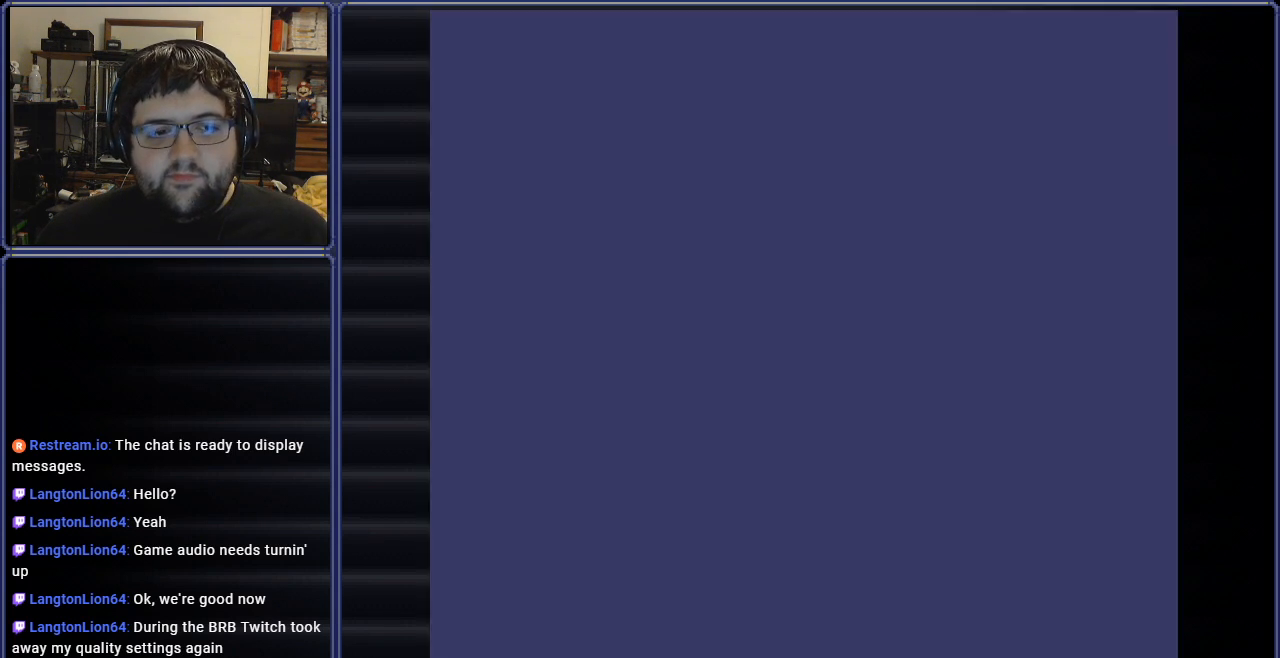
{"buttons": ["B", "DPAD_RIGHT"], "events": [[234, "DPAD_RIGHT", "down"], [251, "B", "down"]]}
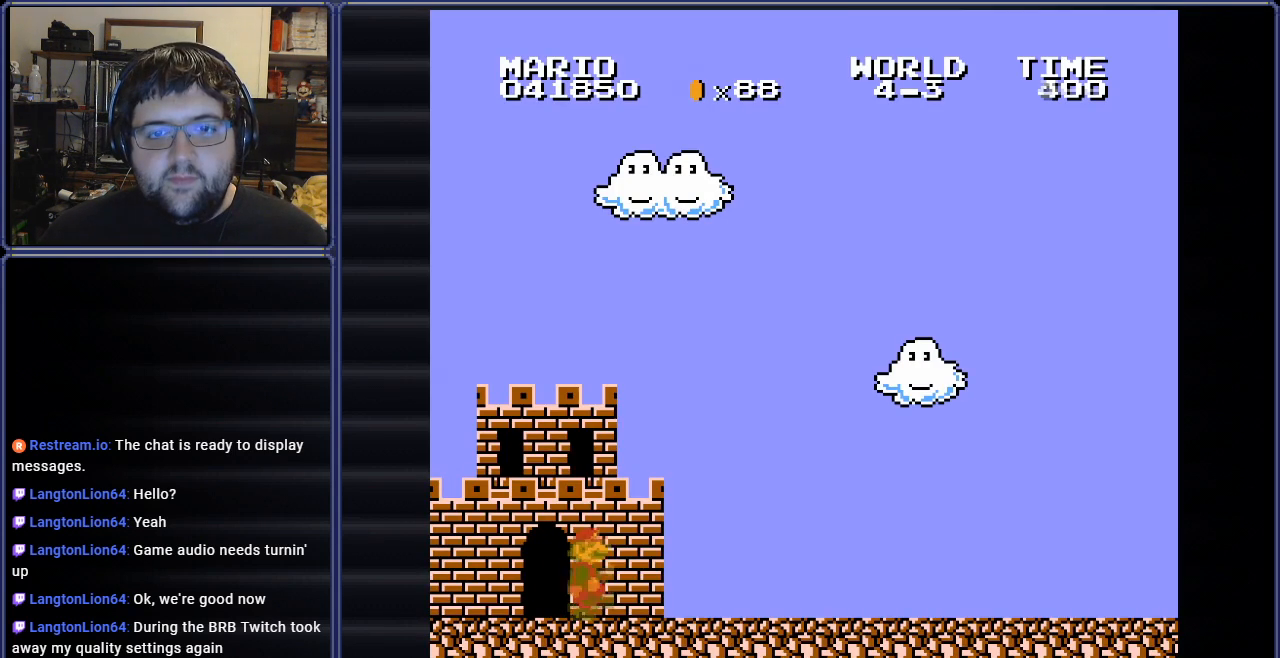
{"buttons": ["B", "DPAD_RIGHT"], "events": []}
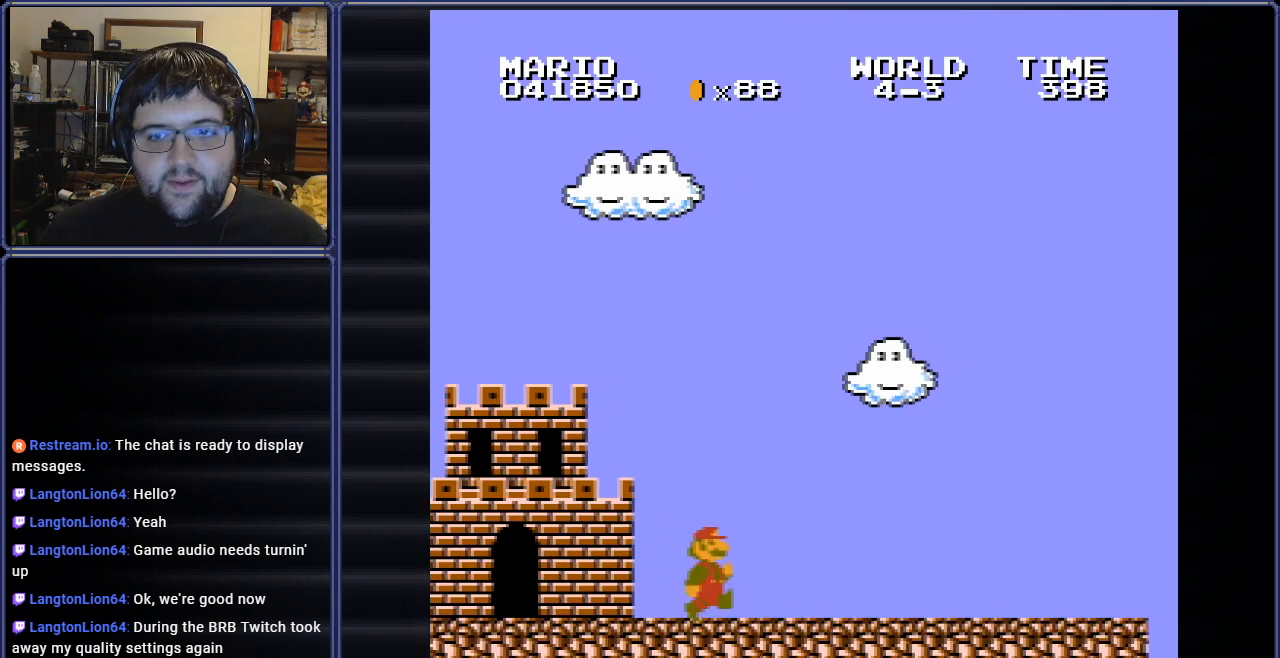
{"buttons": ["B", "DPAD_RIGHT"], "events": []}
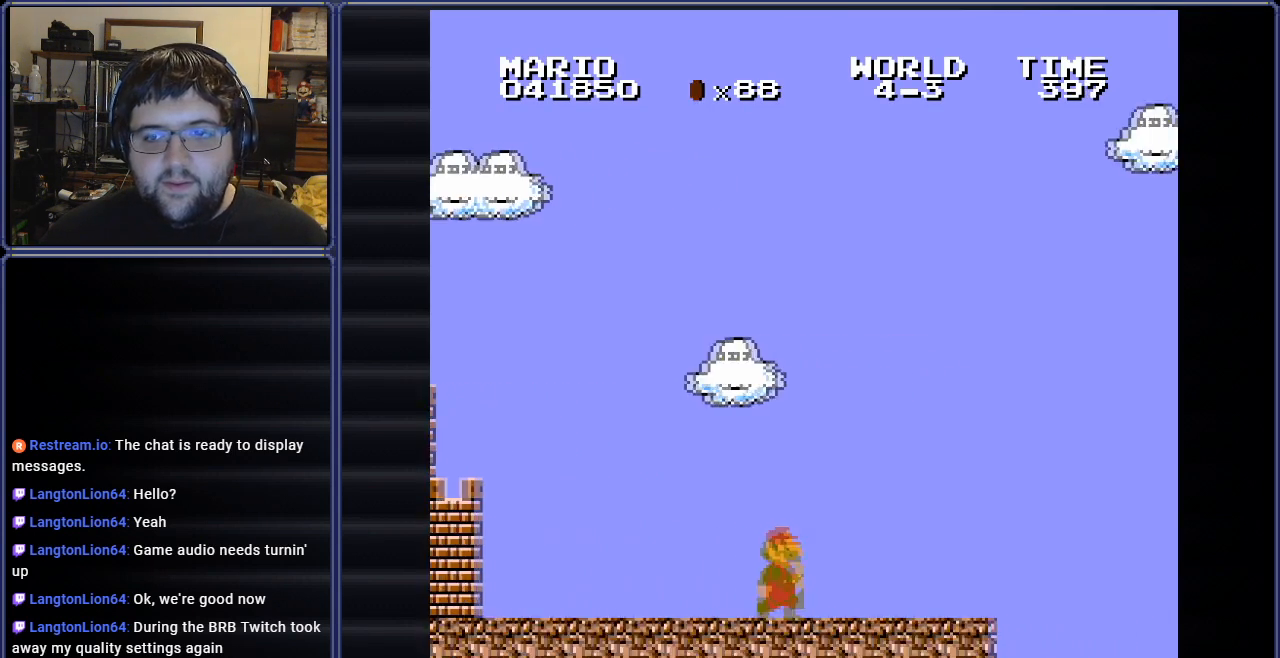
{"buttons": ["A", "B", "DPAD_RIGHT"], "events": [[384, "A", "down"]]}
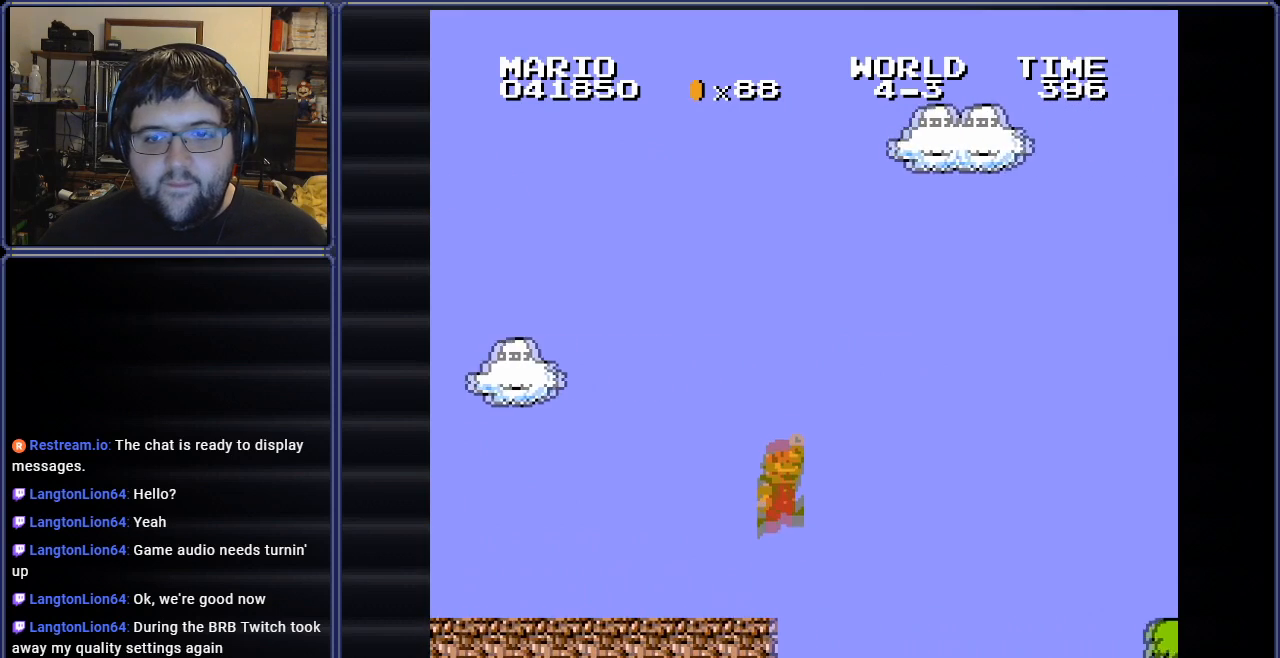
{"buttons": ["A", "B", "DPAD_RIGHT"], "events": []}
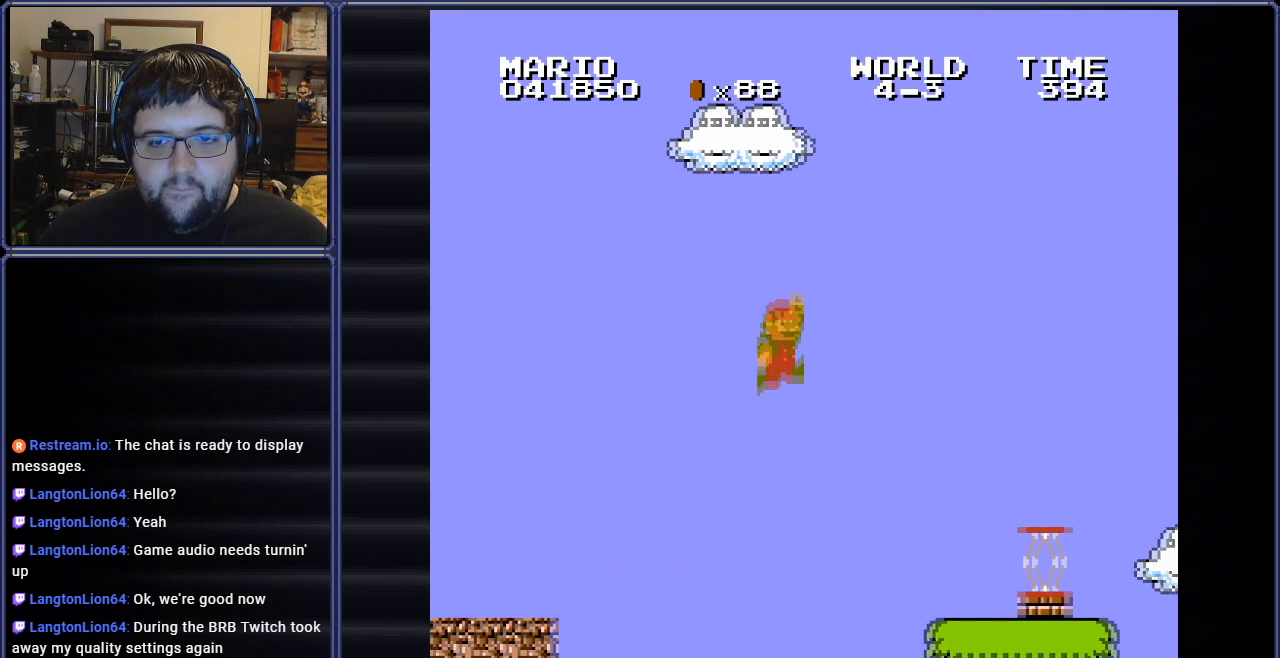
{"buttons": ["B"], "events": [[384, "A", "up"], [484, "DPAD_RIGHT", "up"]]}
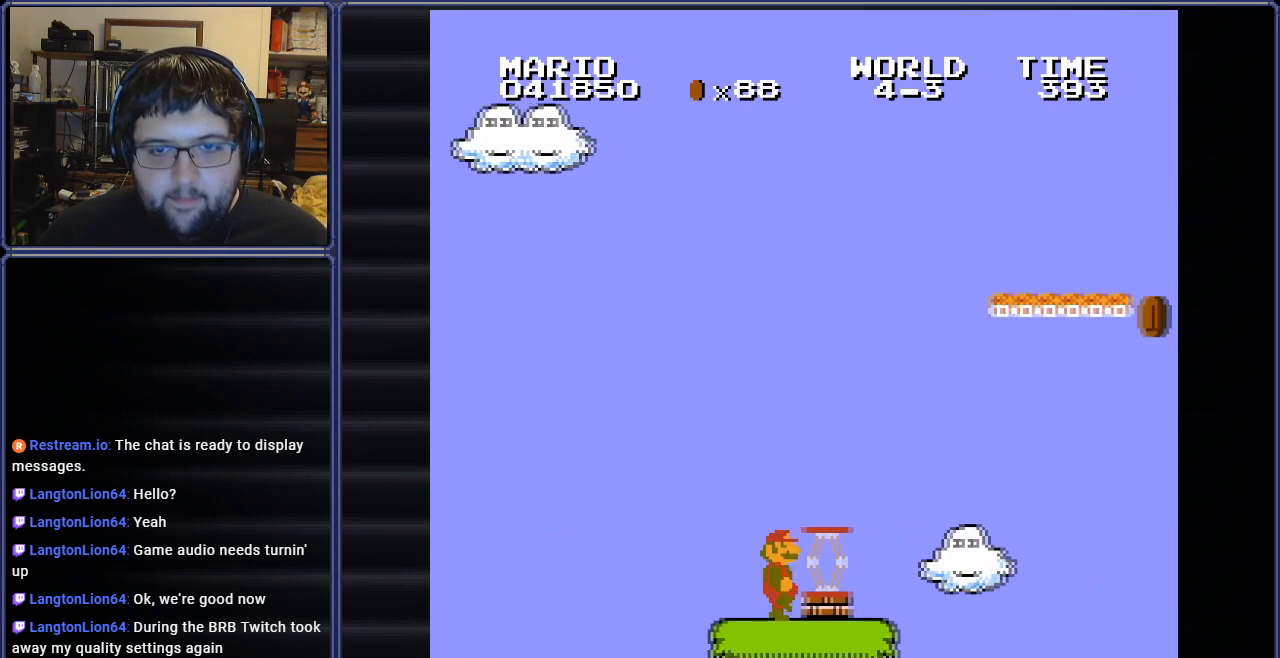
{"buttons": ["A", "B", "DPAD_RIGHT"], "events": [[201, "A", "down"], [434, "DPAD_RIGHT", "down"]]}
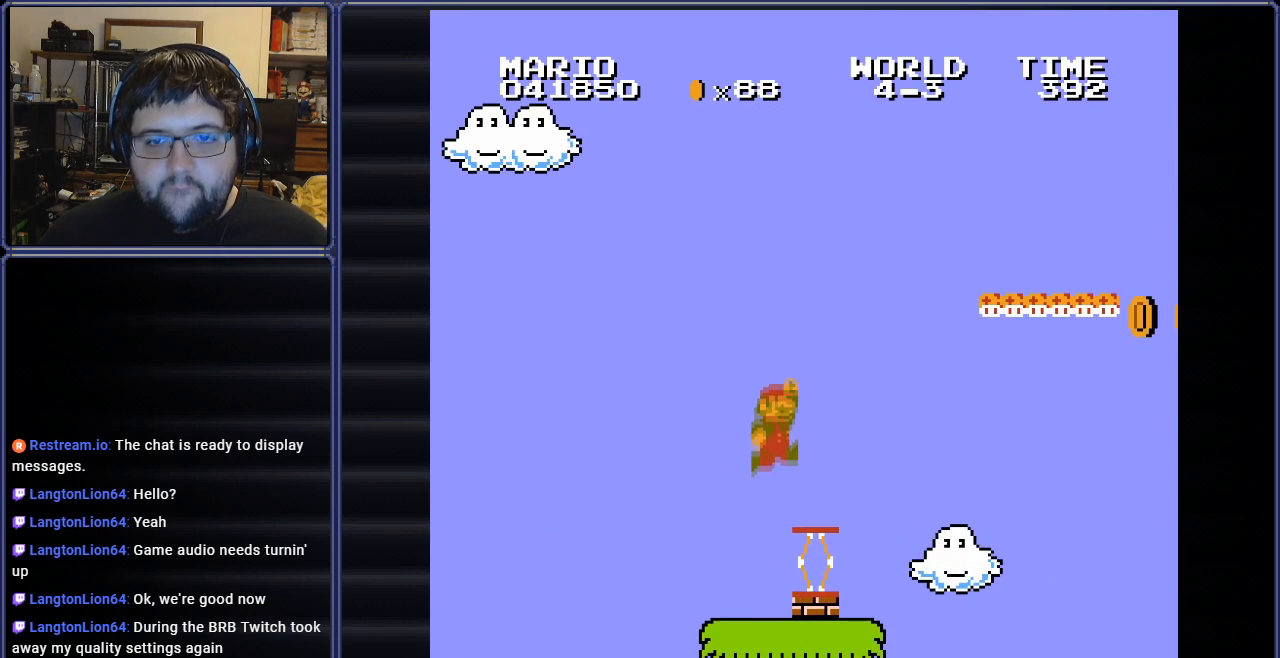
{"buttons": ["A", "B", "DPAD_RIGHT"], "events": [[17, "A", "up"], [384, "A", "down"]]}
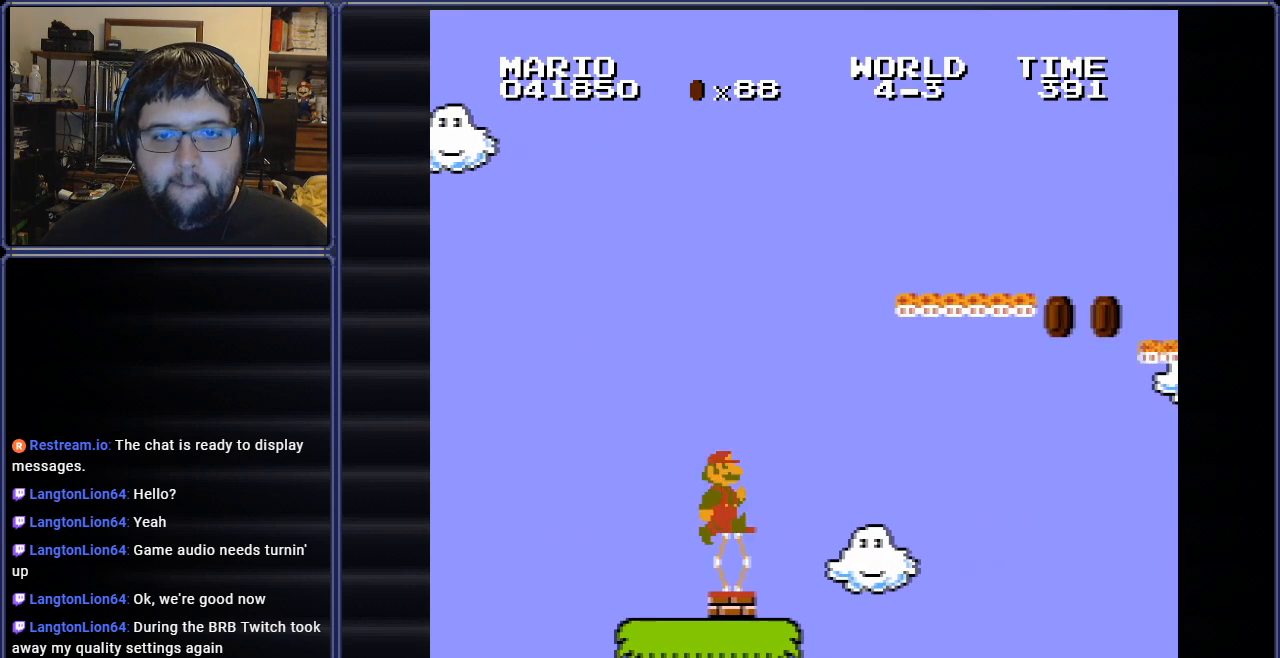
{"buttons": ["B", "DPAD_LEFT"], "events": [[267, "DPAD_RIGHT", "up"], [283, "DPAD_LEFT", "down"], [300, "A", "up"]]}
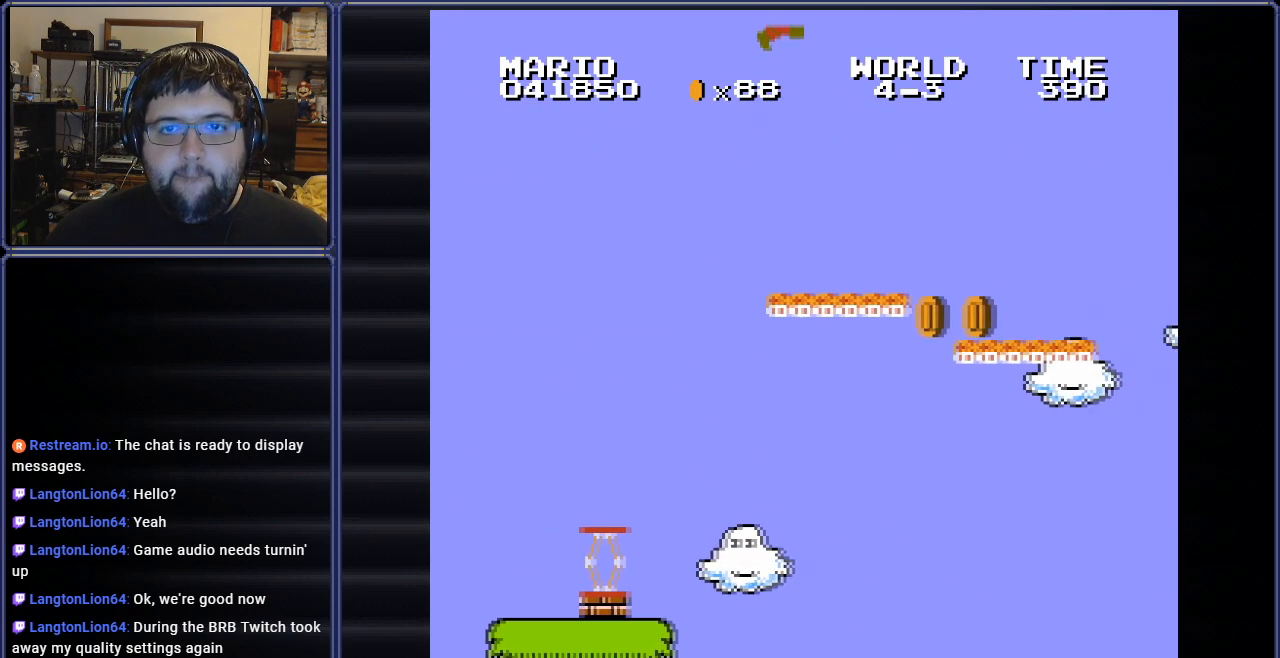
{"buttons": ["B", "DPAD_RIGHT"], "events": [[267, "DPAD_LEFT", "up"], [317, "DPAD_RIGHT", "down"], [401, "A", "down"], [484, "A", "up"]]}
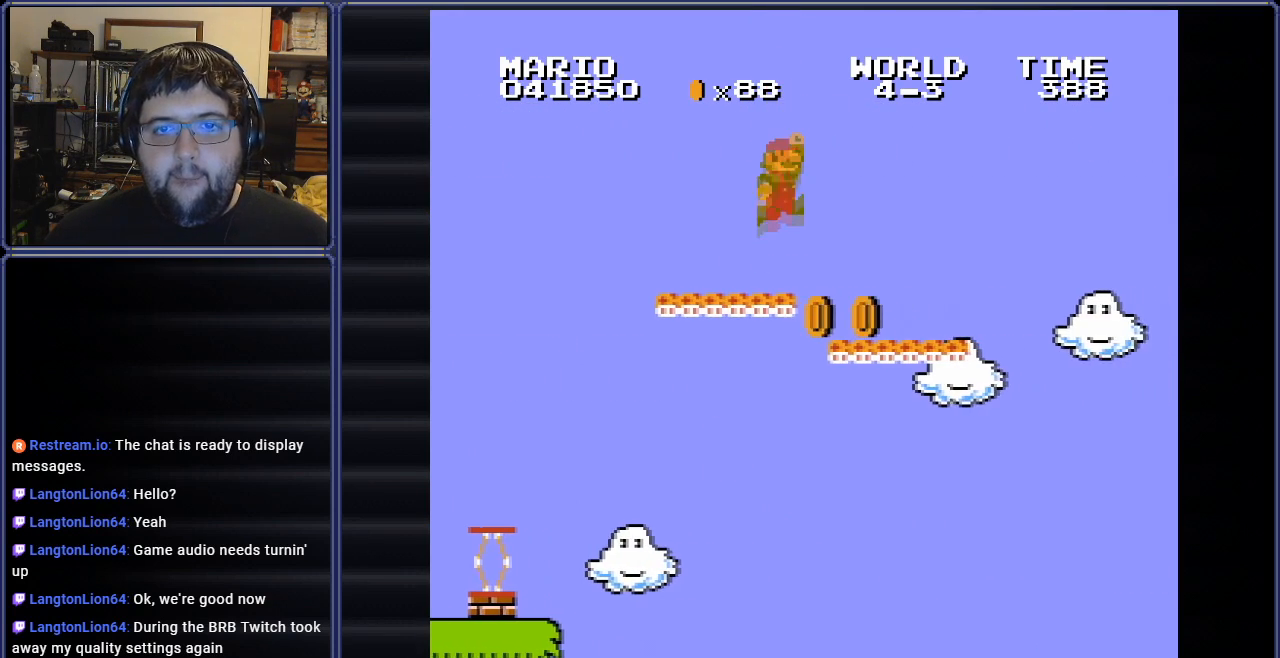
{"buttons": ["B"], "events": [[66, "DPAD_RIGHT", "up"], [100, "DPAD_LEFT", "down"], [350, "DPAD_LEFT", "up"]]}
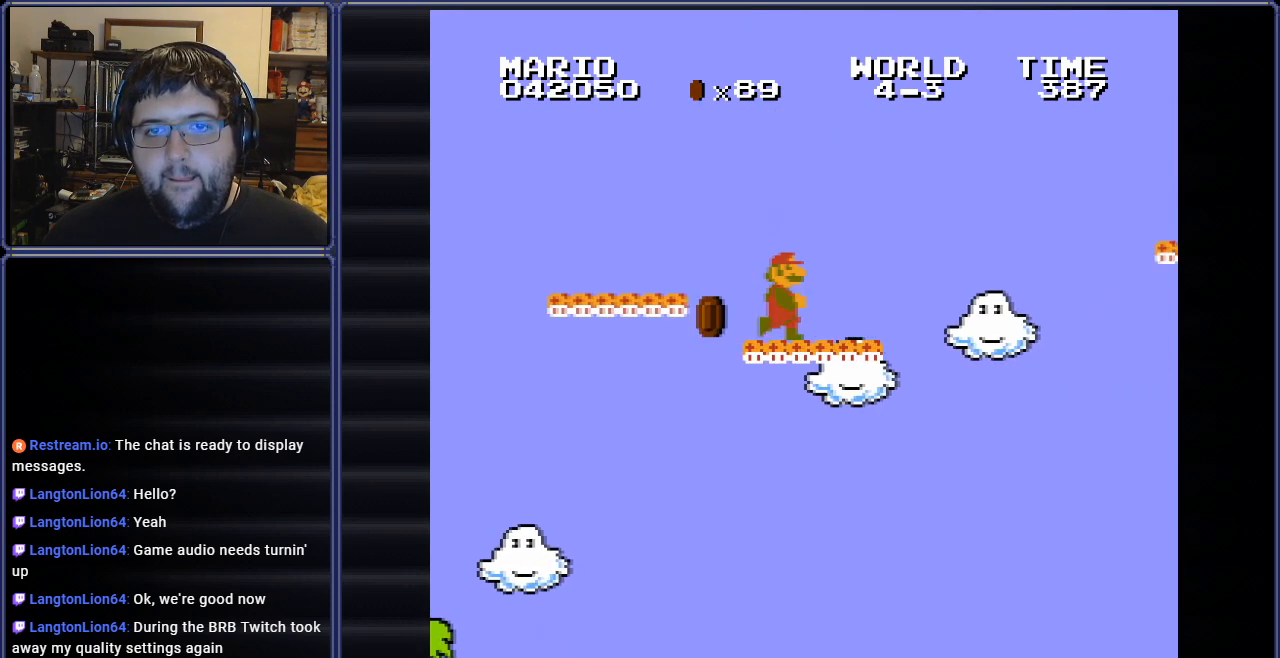
{"buttons": ["B", "DPAD_RIGHT"], "events": [[384, "DPAD_RIGHT", "down"]]}
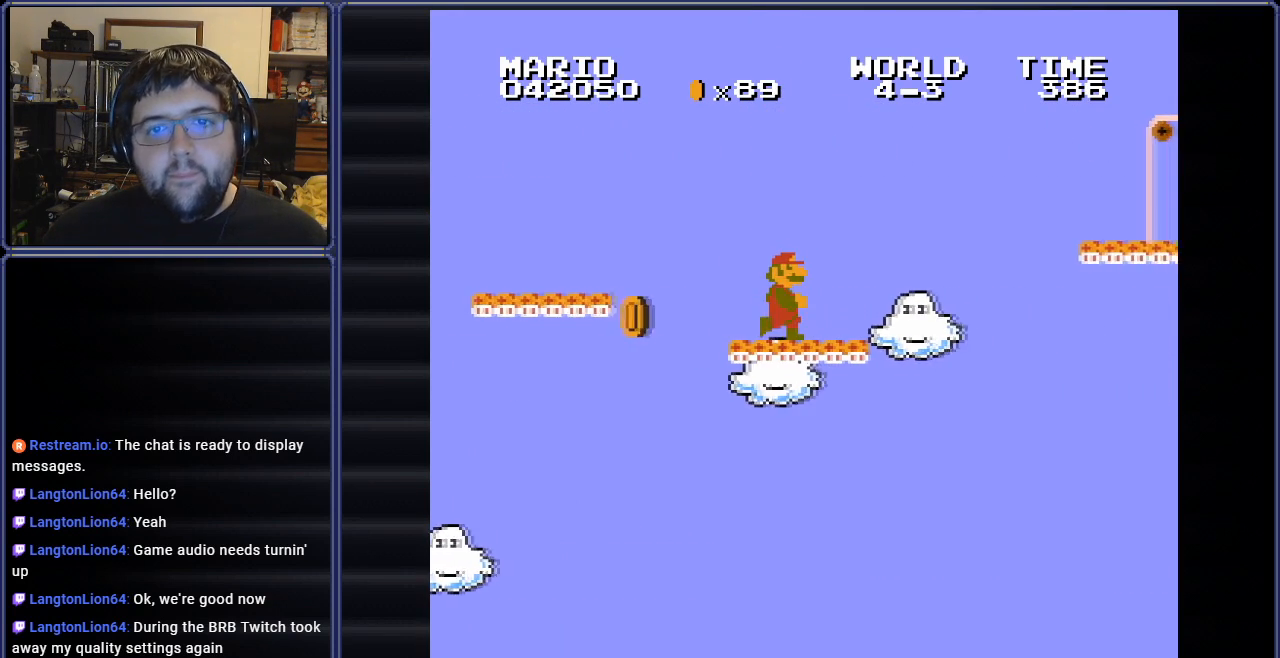
{"buttons": ["A", "B", "DPAD_RIGHT"], "events": [[383, "A", "down"]]}
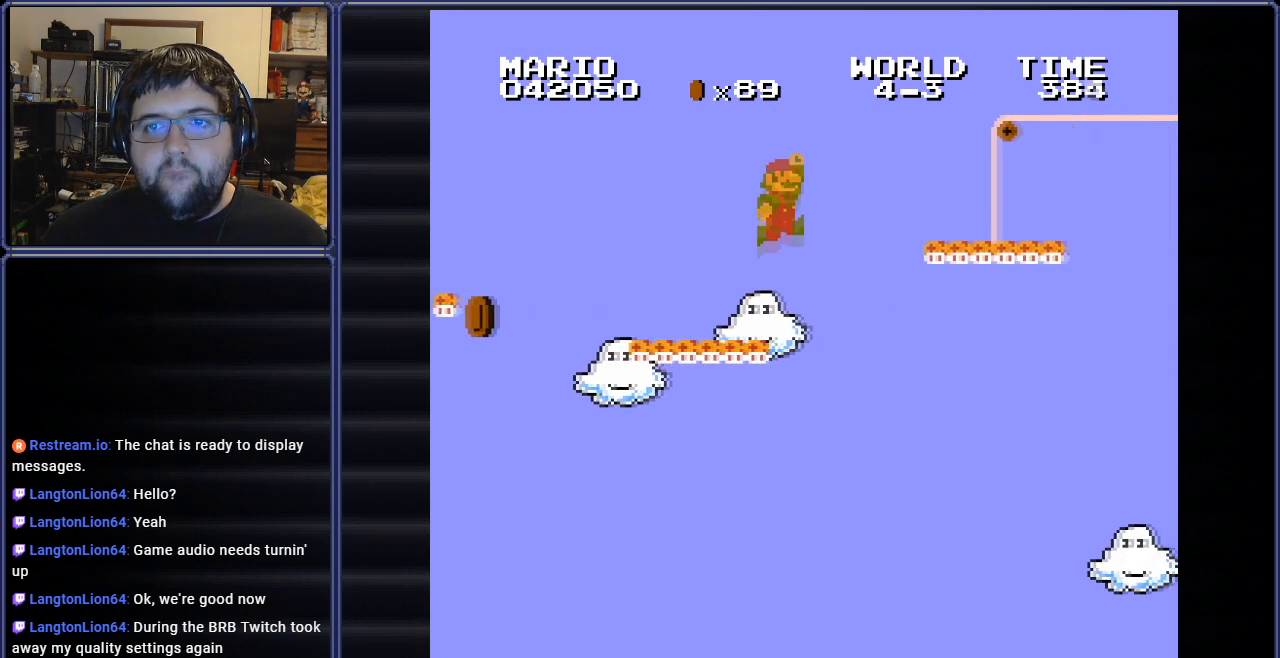
{"buttons": ["B", "DPAD_LEFT"], "events": [[217, "A", "up"], [234, "DPAD_RIGHT", "up"], [267, "DPAD_LEFT", "down"]]}
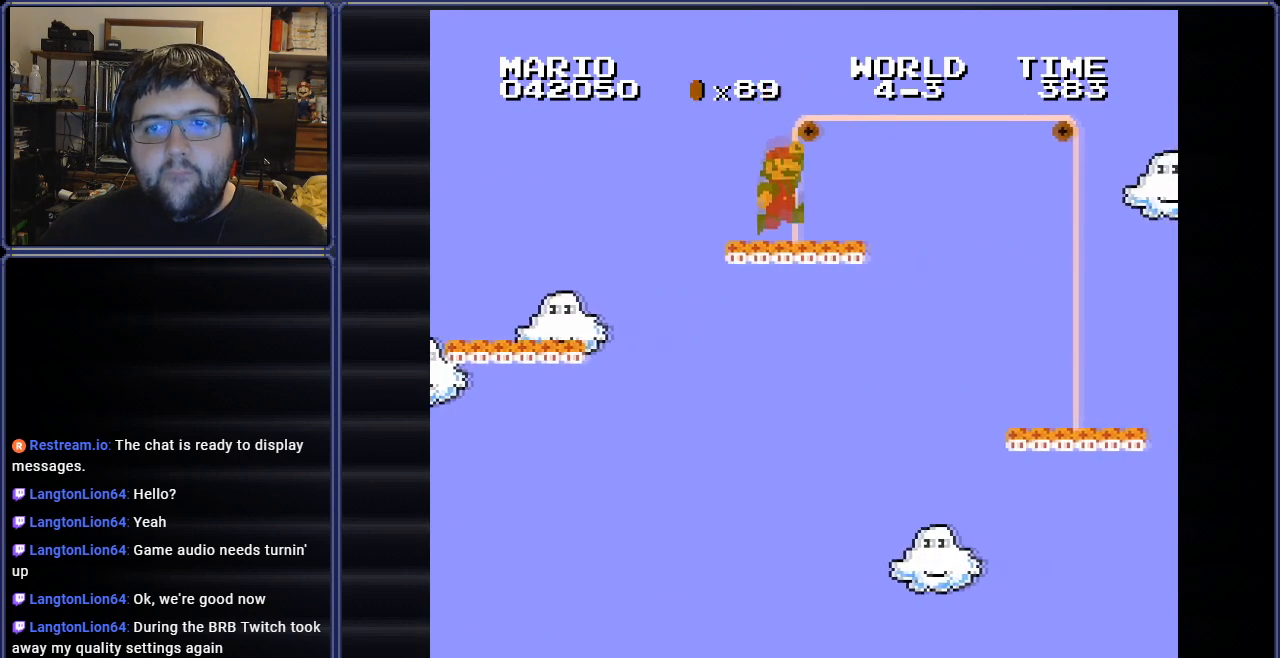
{"buttons": ["B"], "events": [[33, "DPAD_LEFT", "up"], [50, "DPAD_UP", "down"], [66, "DPAD_RIGHT", "down"], [66, "DPAD_UP", "up"], [100, "A", "down"], [200, "A", "up"], [283, "DPAD_RIGHT", "up"]]}
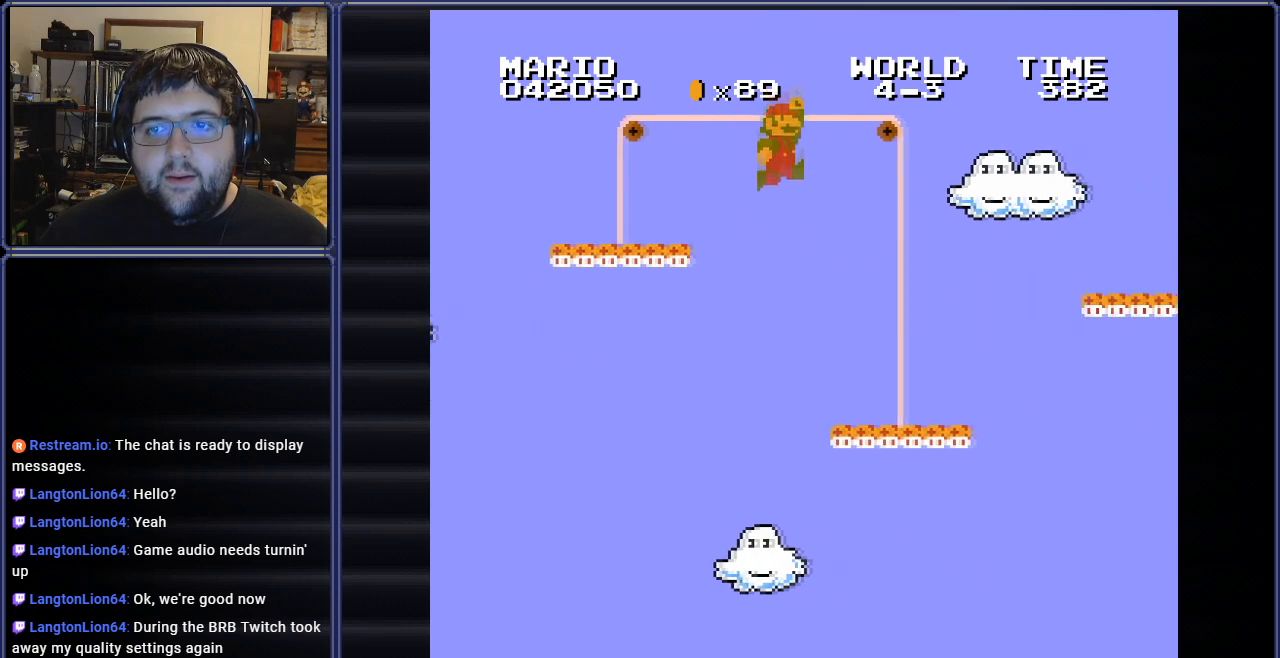
{"buttons": ["A", "B", "DPAD_LEFT"], "events": [[350, "A", "down"], [367, "DPAD_LEFT", "down"]]}
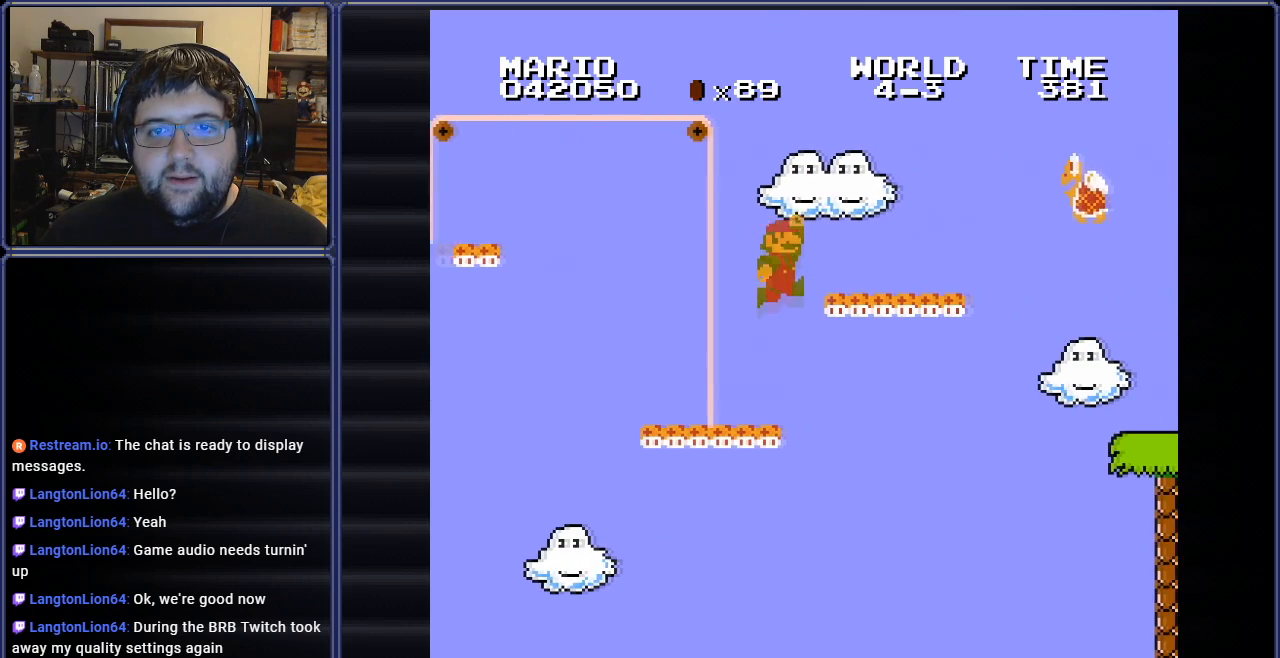
{"buttons": ["B", "DPAD_RIGHT"], "events": [[83, "A", "up"], [350, "DPAD_LEFT", "up"], [383, "DPAD_RIGHT", "down"]]}
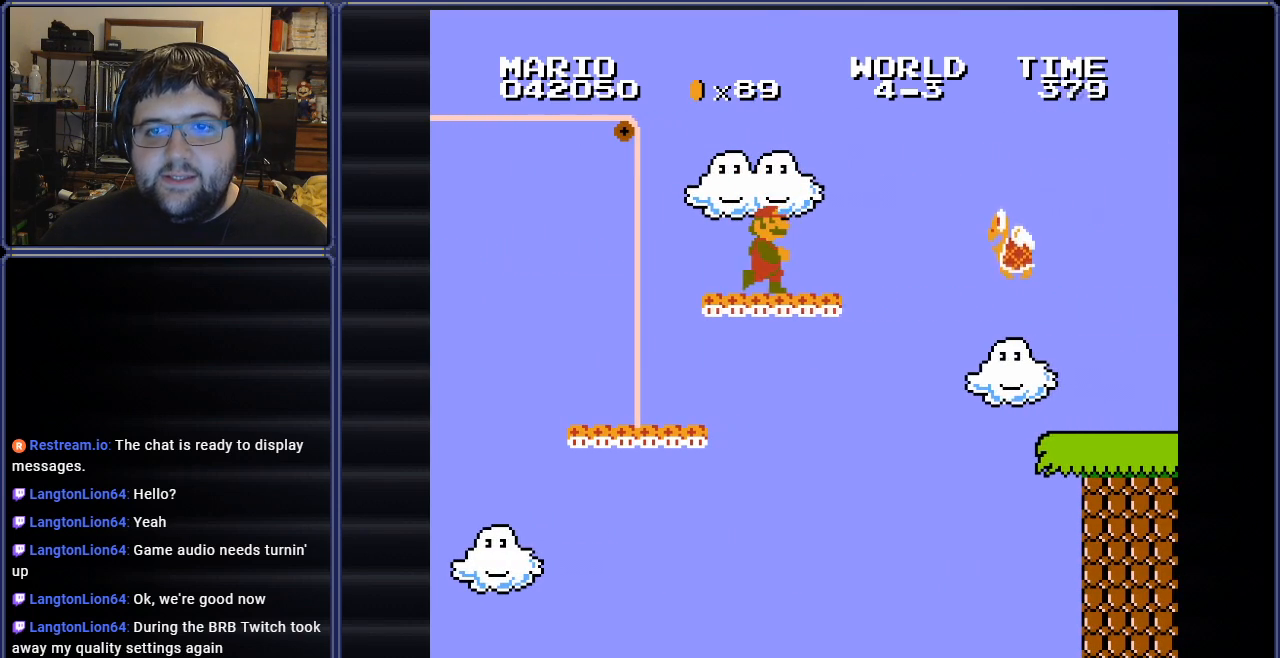
{"buttons": ["A", "B", "DPAD_RIGHT"], "events": [[267, "A", "down"]]}
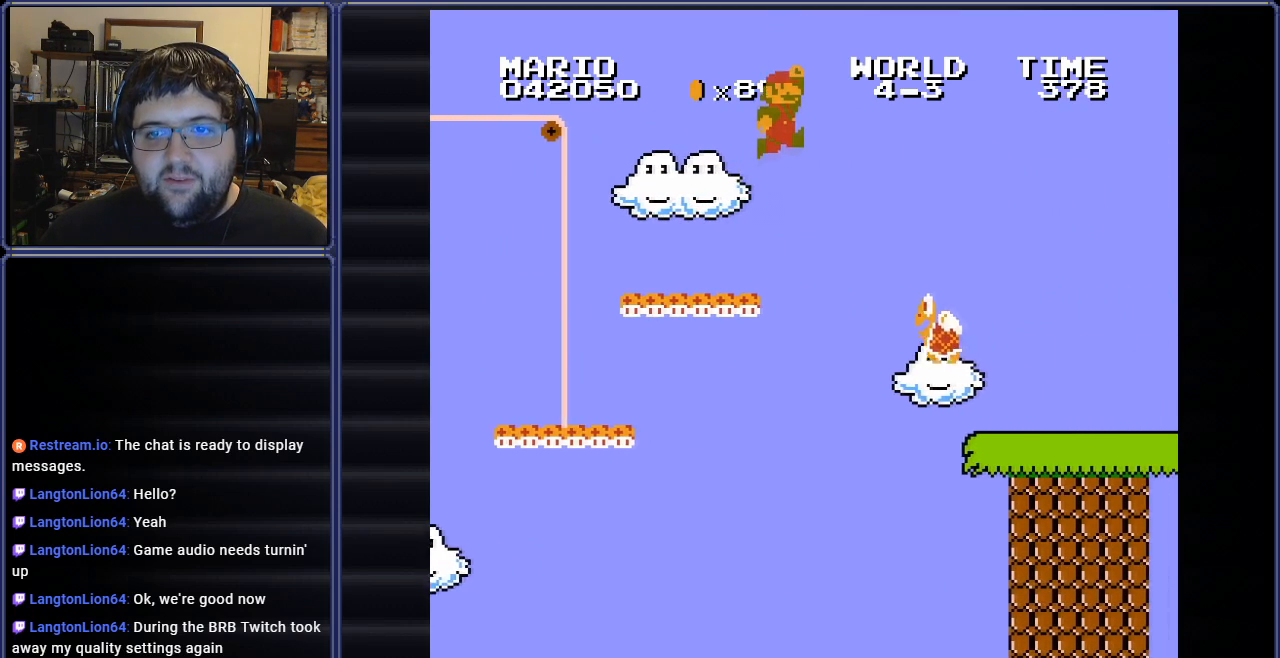
{"buttons": ["B", "DPAD_RIGHT"], "events": [[300, "A", "up"]]}
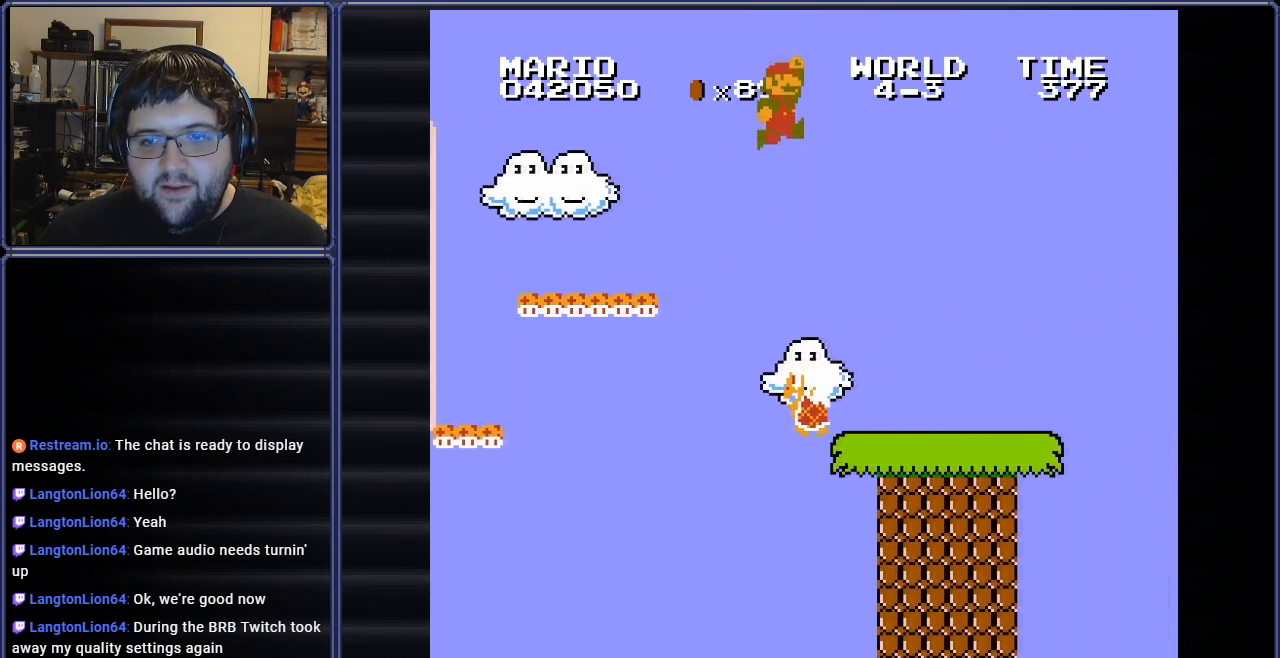
{"buttons": ["B", "DPAD_RIGHT"], "events": []}
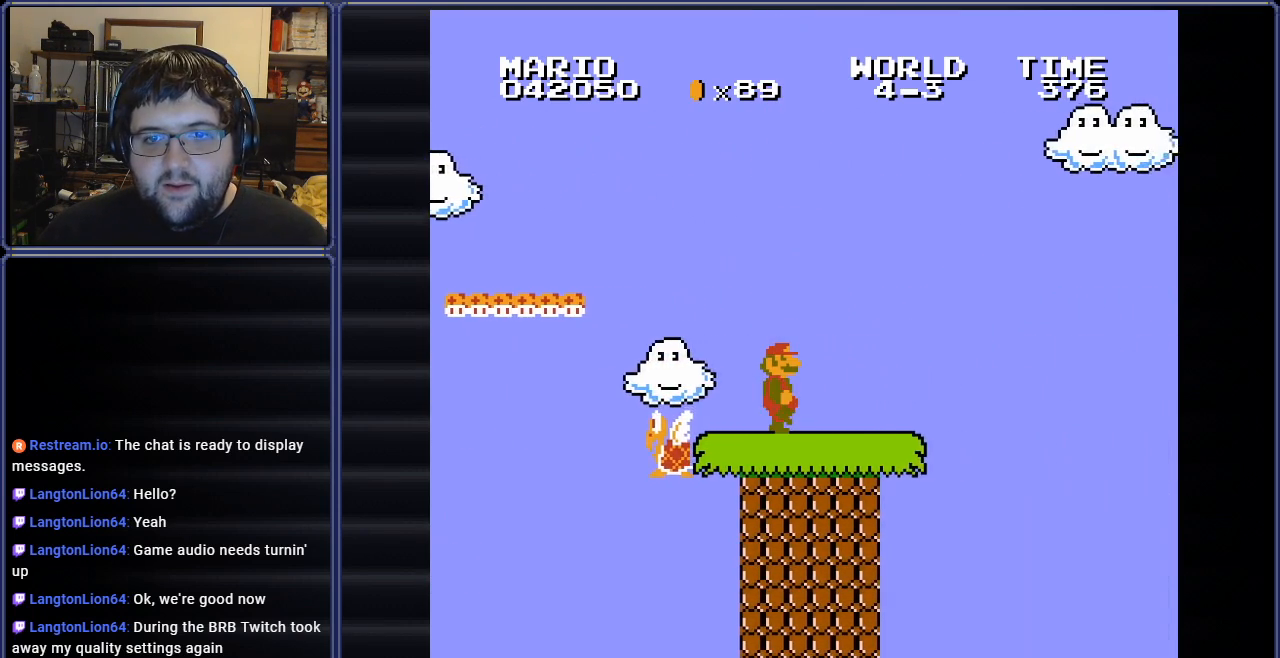
{"buttons": ["A", "B", "DPAD_RIGHT"], "events": [[333, "A", "down"]]}
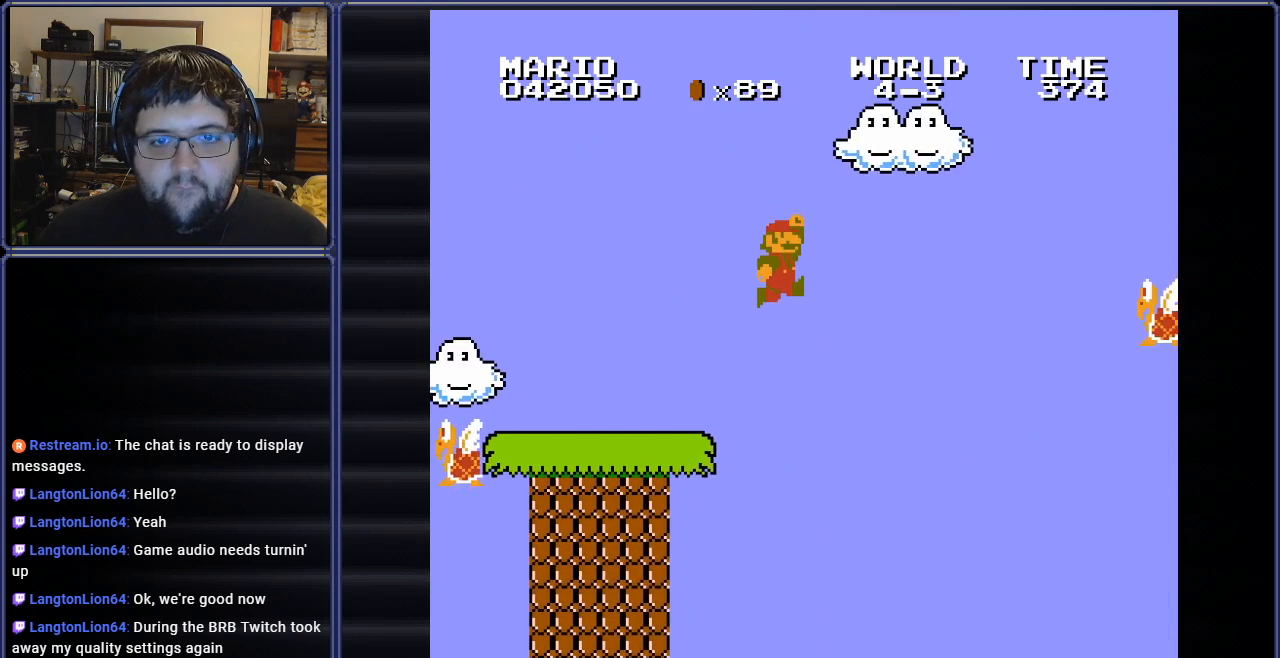
{"buttons": ["A", "B", "DPAD_RIGHT"], "events": []}
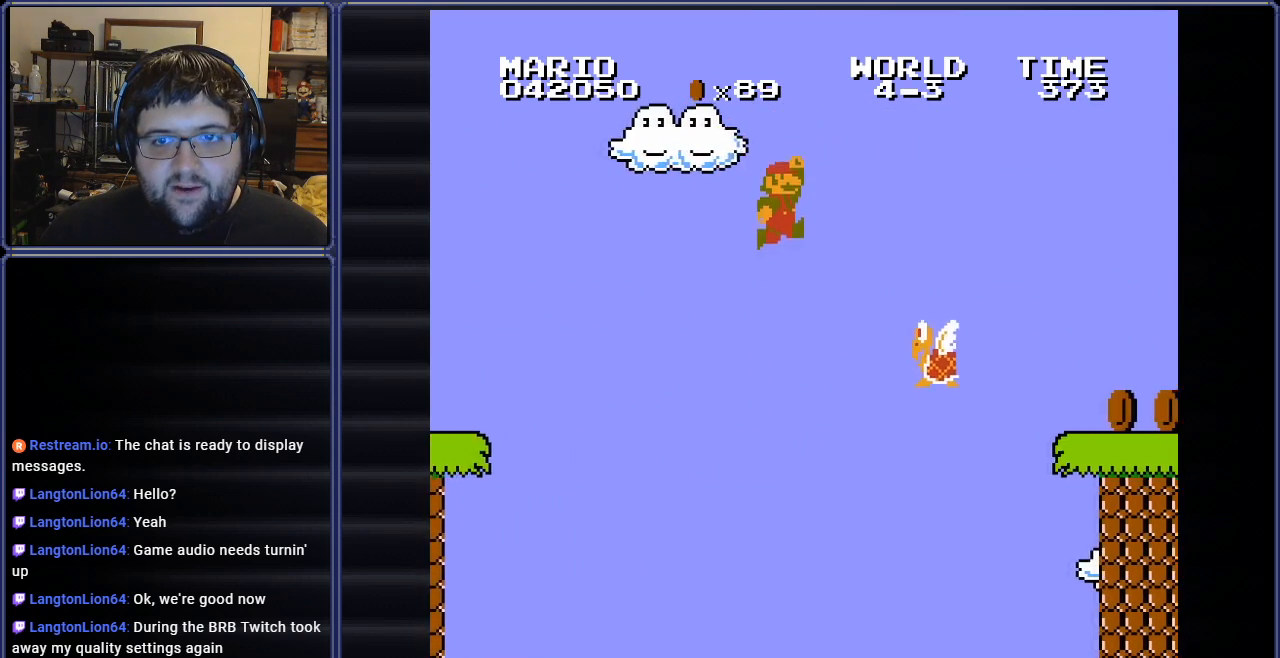
{"buttons": ["A", "B", "DPAD_RIGHT"], "events": []}
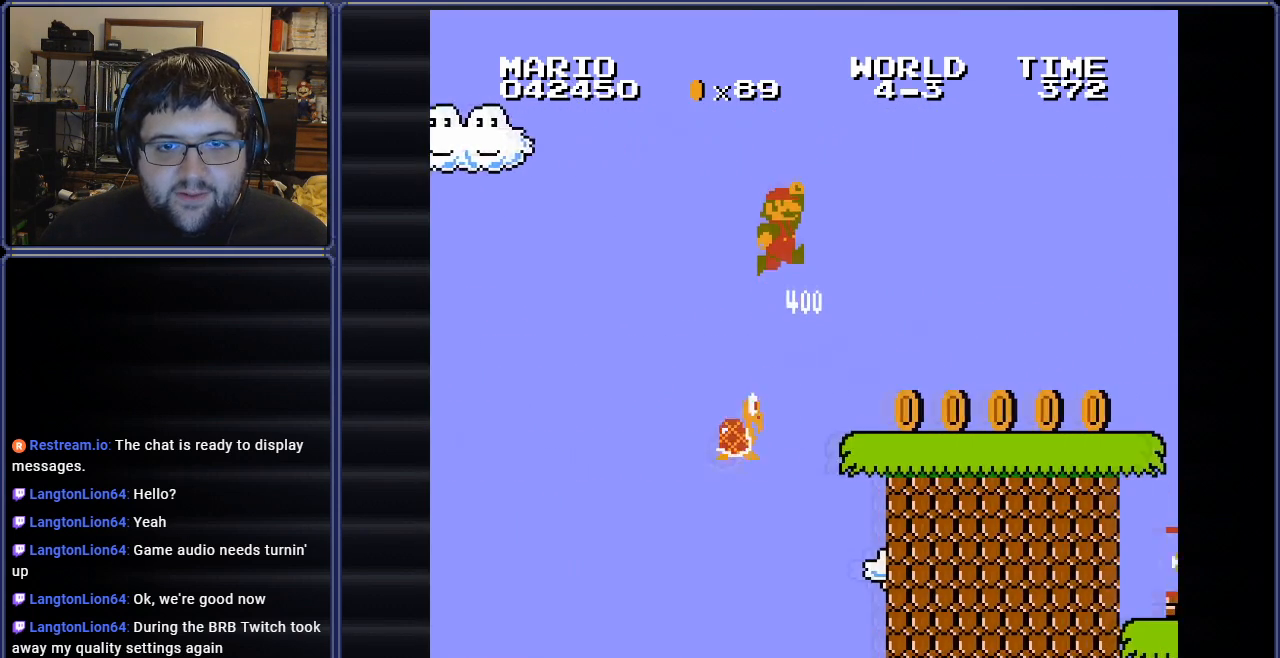
{"buttons": ["B", "DPAD_RIGHT"], "events": [[184, "A", "up"]]}
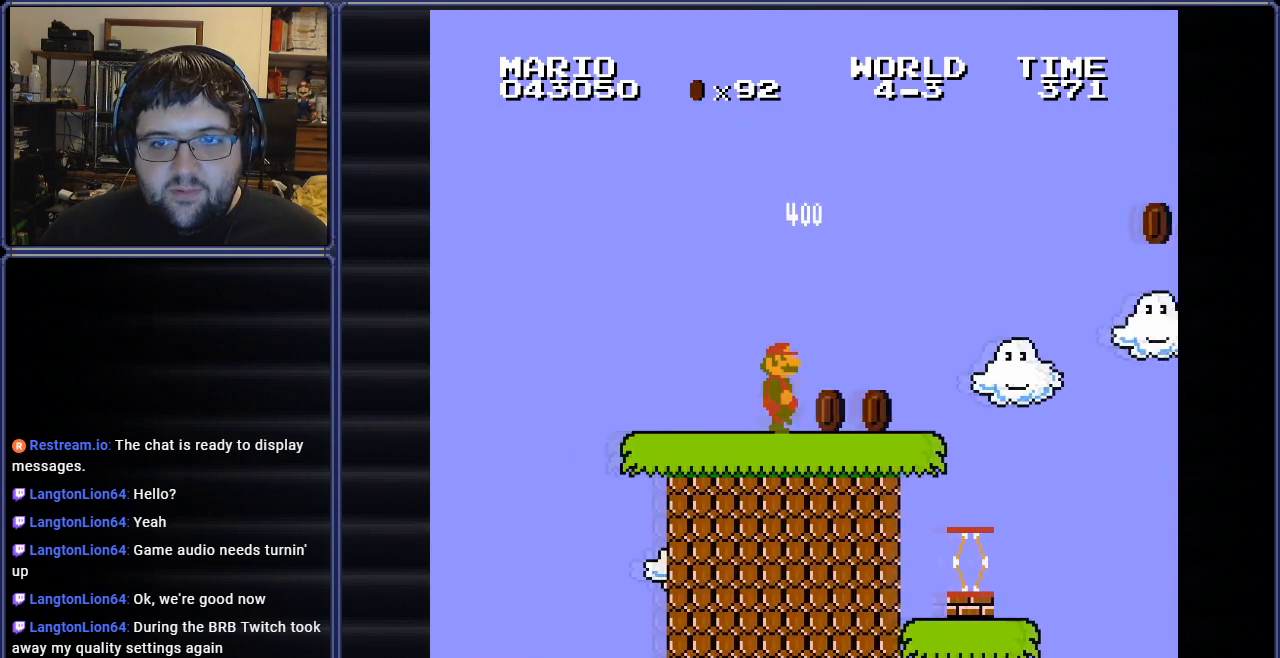
{"buttons": ["B", "DPAD_LEFT"], "events": [[66, "DPAD_UP", "down"], [83, "DPAD_LEFT", "down"], [83, "DPAD_RIGHT", "up"], [100, "DPAD_UP", "up"], [217, "DPAD_UP", "down"], [333, "A", "down"], [333, "DPAD_UP", "up"], [400, "A", "up"]]}
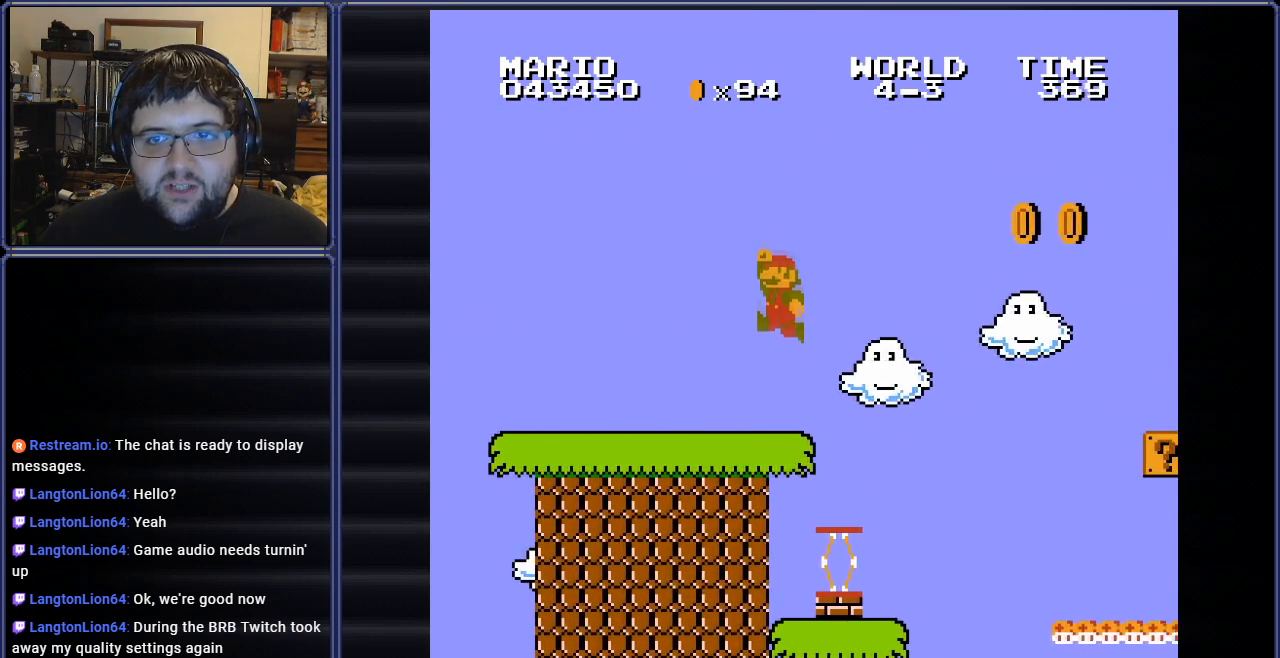
{"buttons": ["B", "DPAD_RIGHT"], "events": [[334, "DPAD_UP", "down"], [367, "DPAD_LEFT", "up"], [384, "DPAD_RIGHT", "down"], [384, "DPAD_UP", "up"]]}
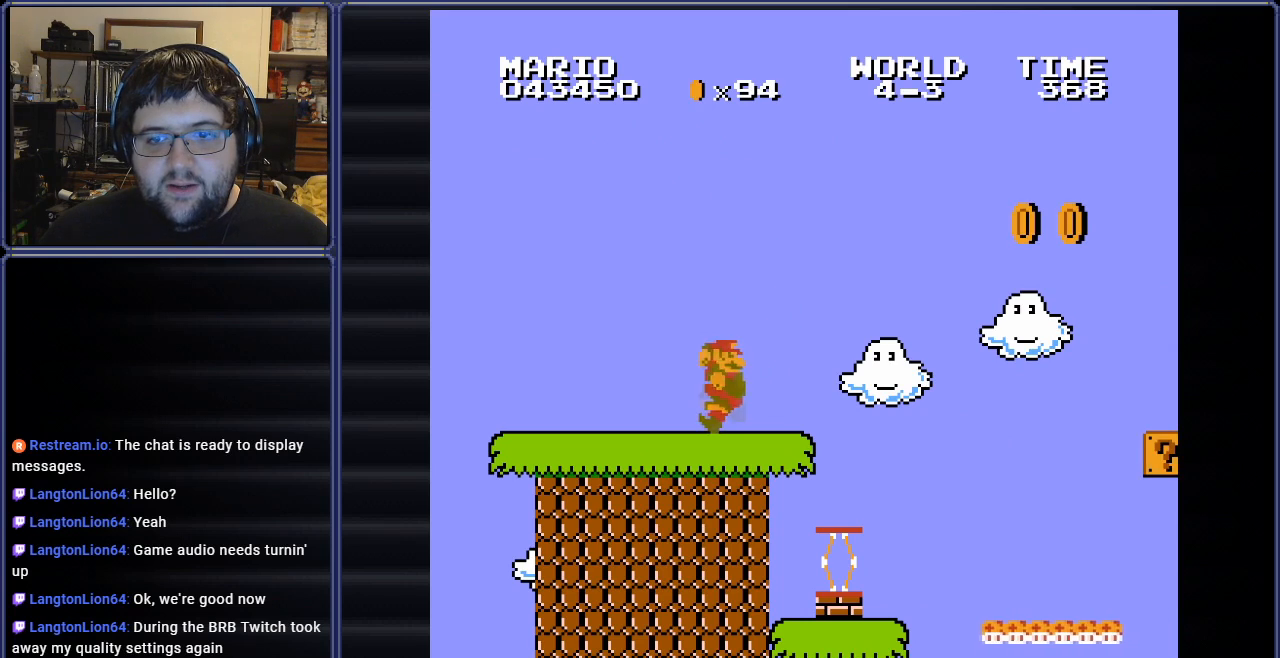
{"buttons": ["A", "B", "DPAD_RIGHT"], "events": [[433, "A", "down"]]}
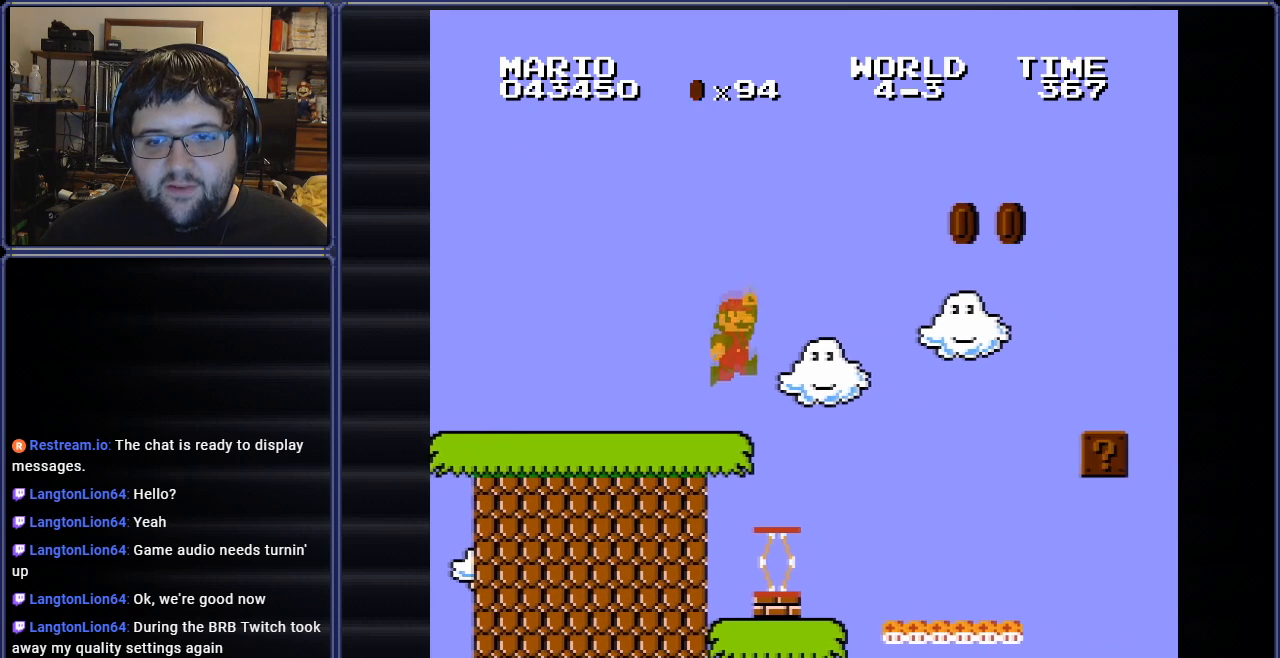
{"buttons": ["B", "DPAD_RIGHT"], "events": [[184, "A", "up"]]}
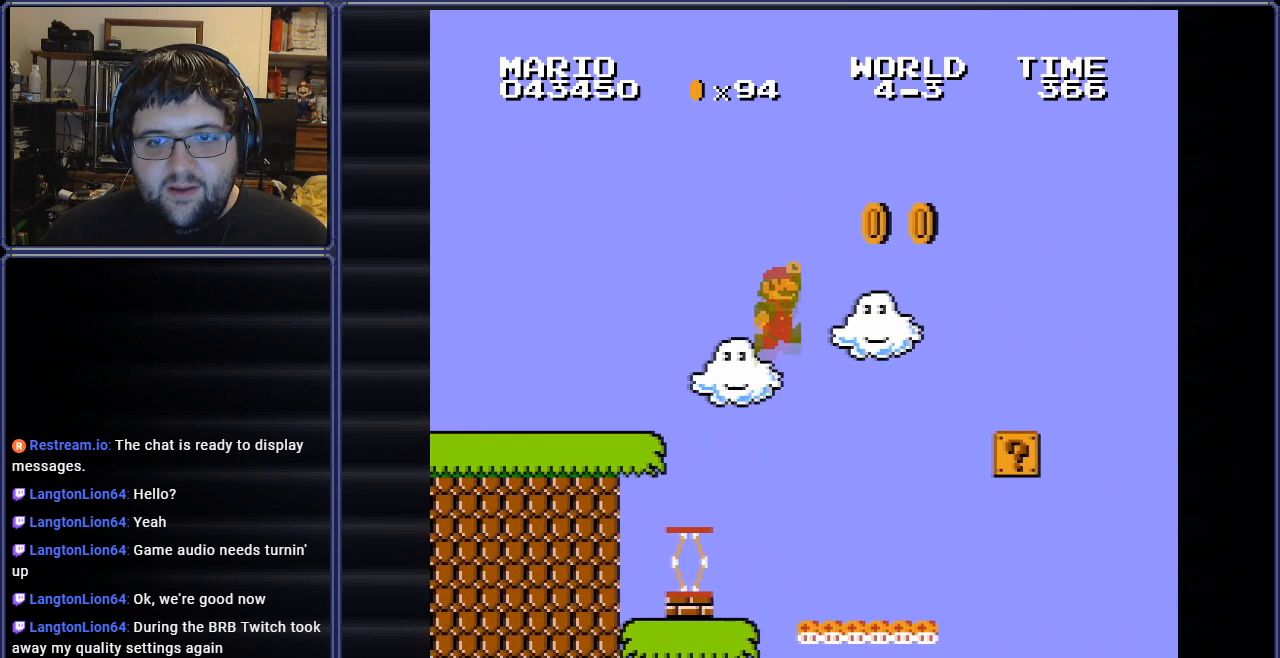
{"buttons": [], "events": [[83, "B", "up"], [83, "DPAD_RIGHT", "up"], [300, "DPAD_LEFT", "down"], [483, "DPAD_LEFT", "up"]]}